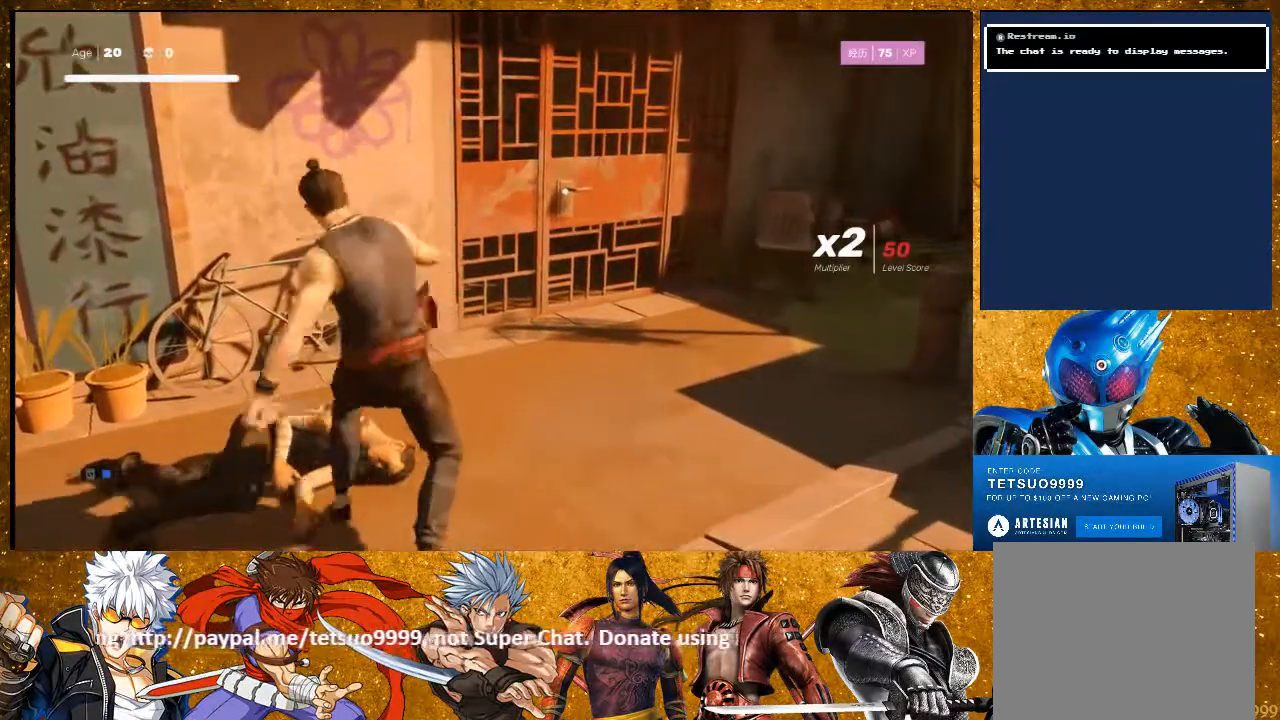
Gameplay with a controller (PlayStation layout); each line is a JSON object with the inputs held at the frame after it (dt_ms = milliseconds from this image to that frame). "events" lists button and stick changes between this image and that frame as [ms after this image, input, new state], when the widget could be followed in between. Not read: R3.
{"dt_ms": 1000, "buttons": [], "left_stick": "center", "right_stick": "center"}
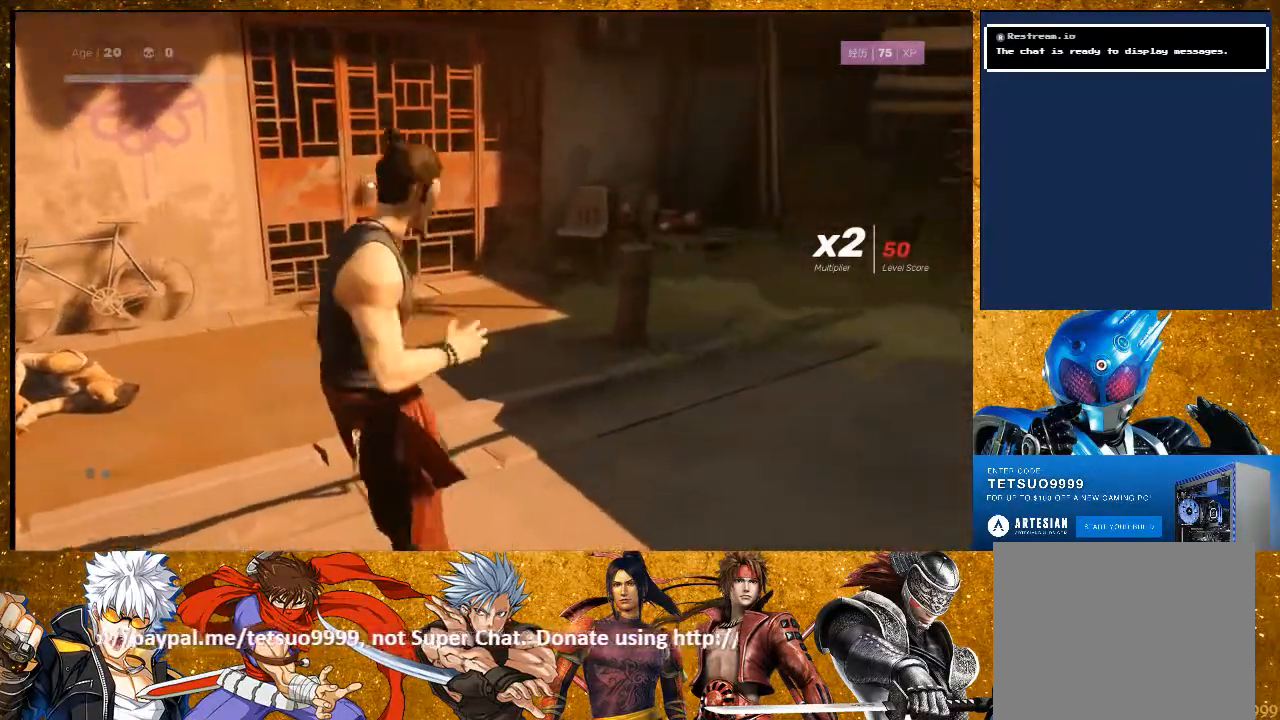
{"dt_ms": 500, "buttons": [], "left_stick": "center", "right_stick": "center", "events": []}
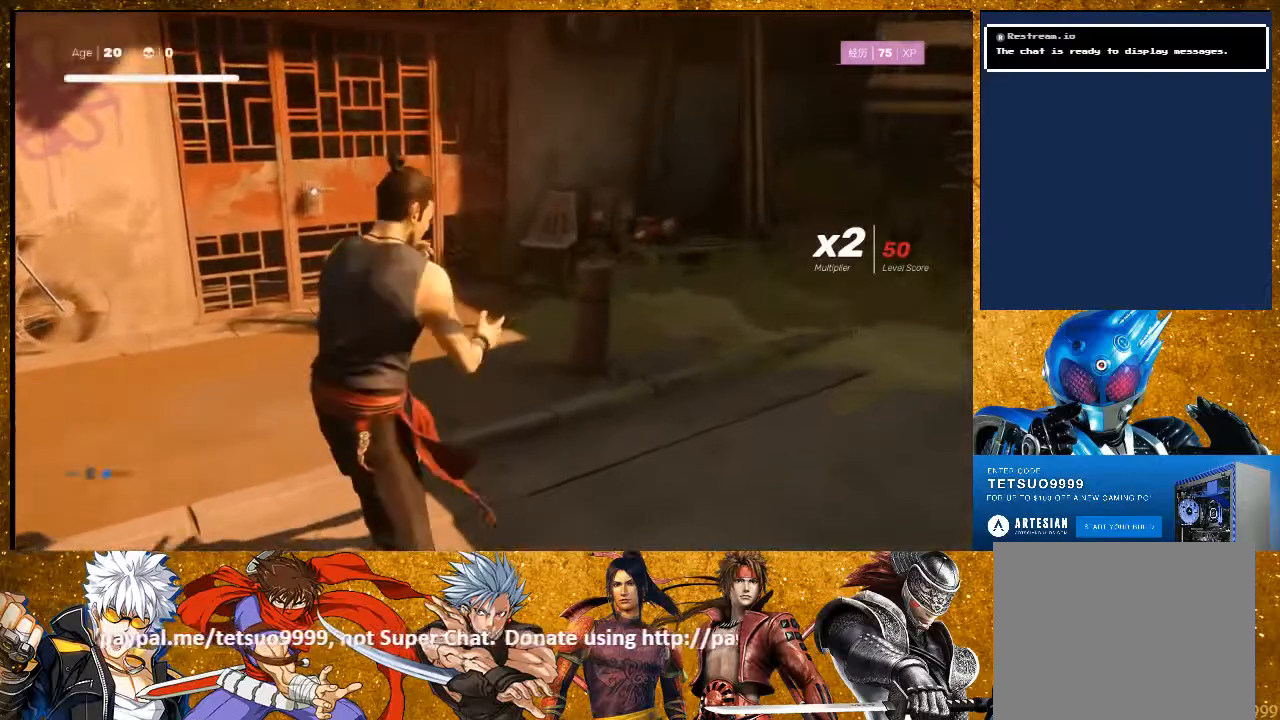
{"dt_ms": 500, "buttons": [], "left_stick": "center", "right_stick": "center", "events": [[133, "TRIANGLE", "down"], [283, "TRIANGLE", "up"]]}
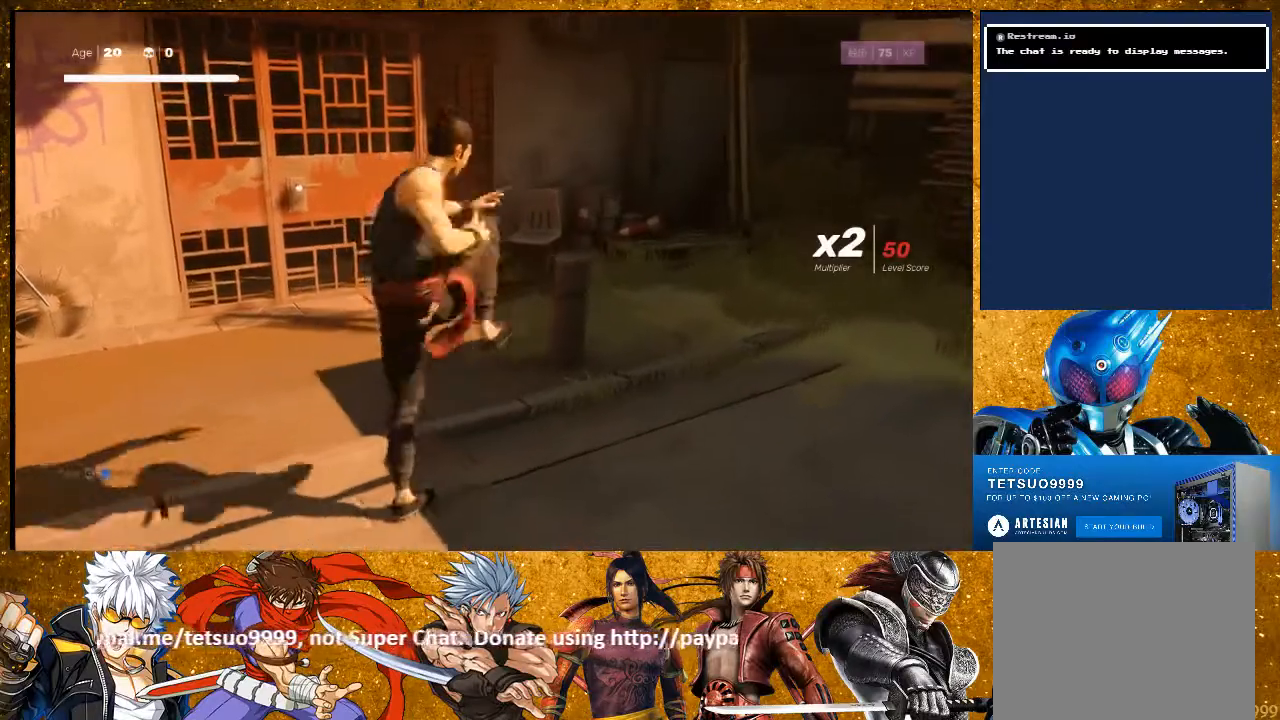
{"dt_ms": 500, "buttons": [], "left_stick": "center", "right_stick": "center", "events": []}
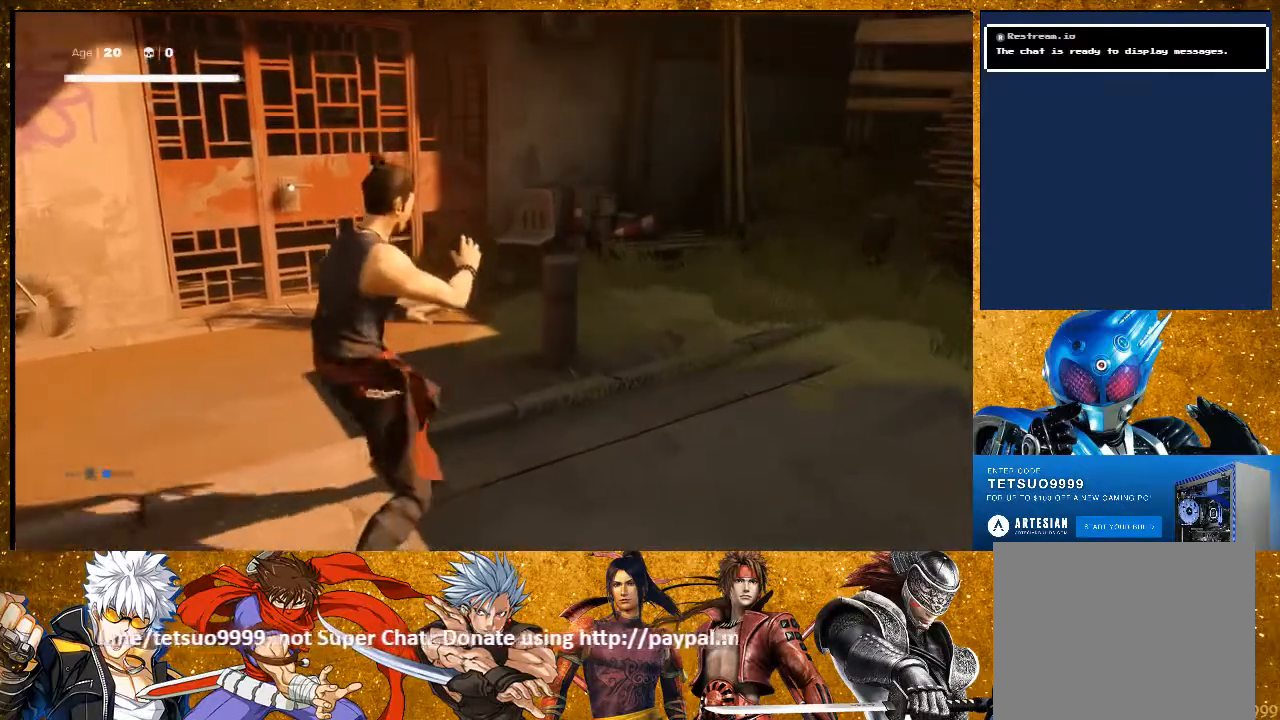
{"dt_ms": 500, "buttons": [], "left_stick": "left", "right_stick": "center", "events": [[133, "left_stick", "down-left"], [200, "left_stick", "left"]]}
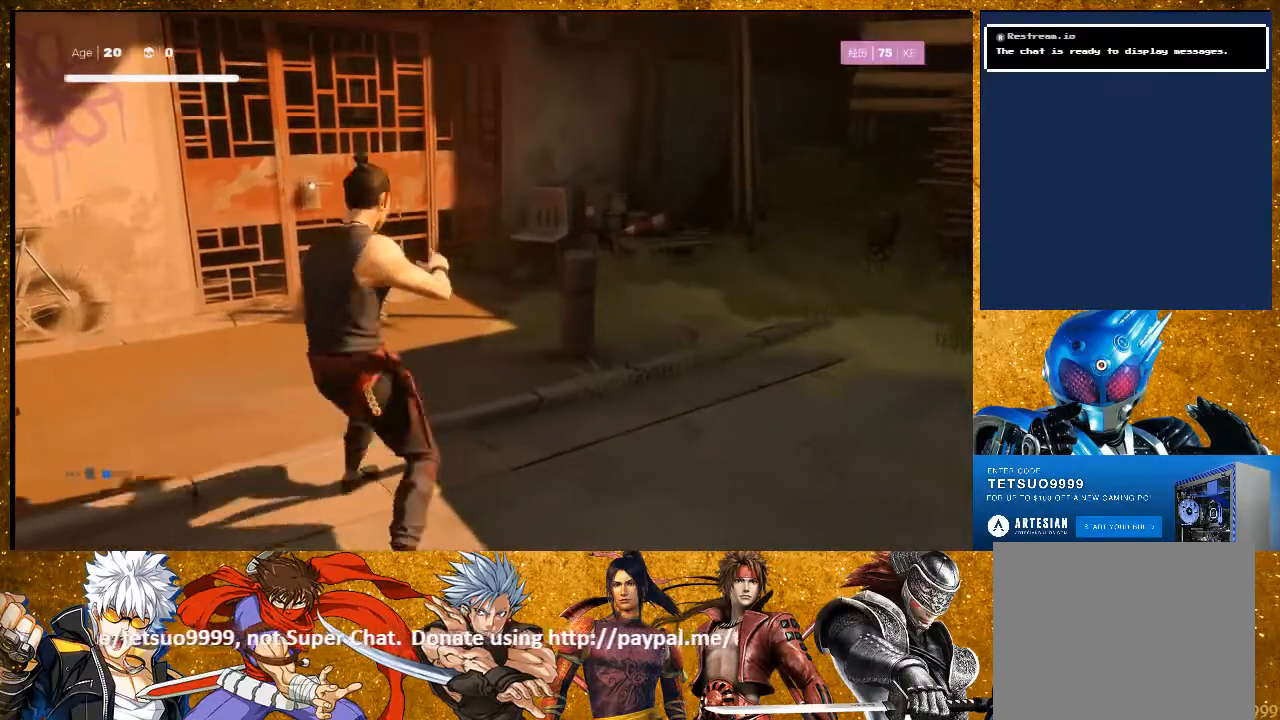
{"dt_ms": 500, "buttons": [], "left_stick": "center", "right_stick": "center", "events": [[17, "left_stick", "center"], [117, "TRIANGLE", "down"], [250, "TRIANGLE", "up"]]}
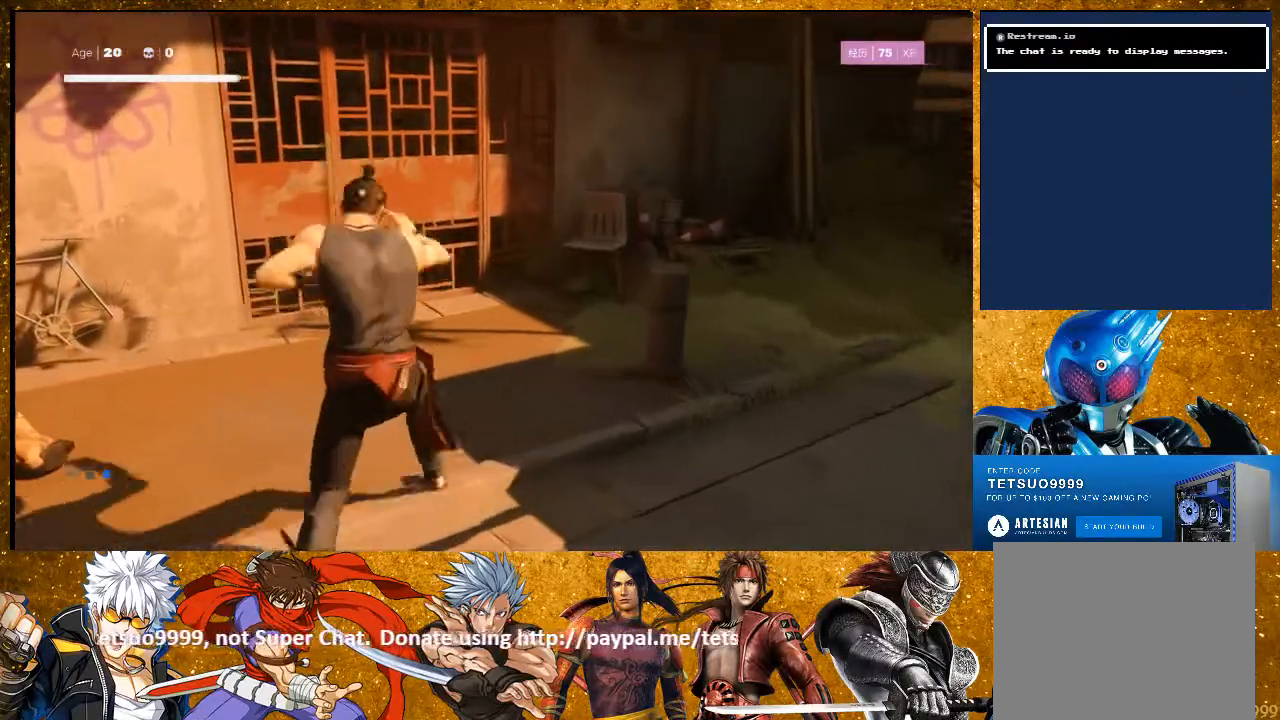
{"dt_ms": 500, "buttons": ["TRIANGLE"], "left_stick": "center", "right_stick": "center", "events": [[400, "TRIANGLE", "down"]]}
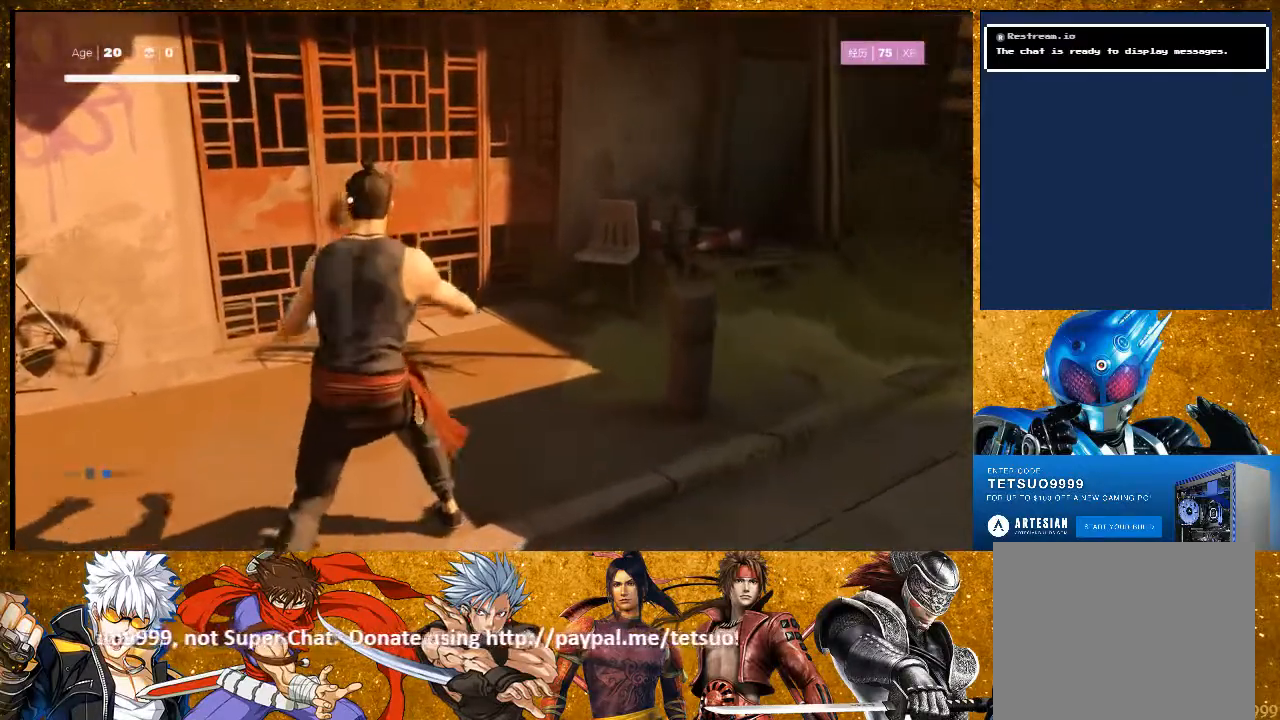
{"dt_ms": 500, "buttons": [], "left_stick": "center", "right_stick": "center", "events": [[83, "TRIANGLE", "up"]]}
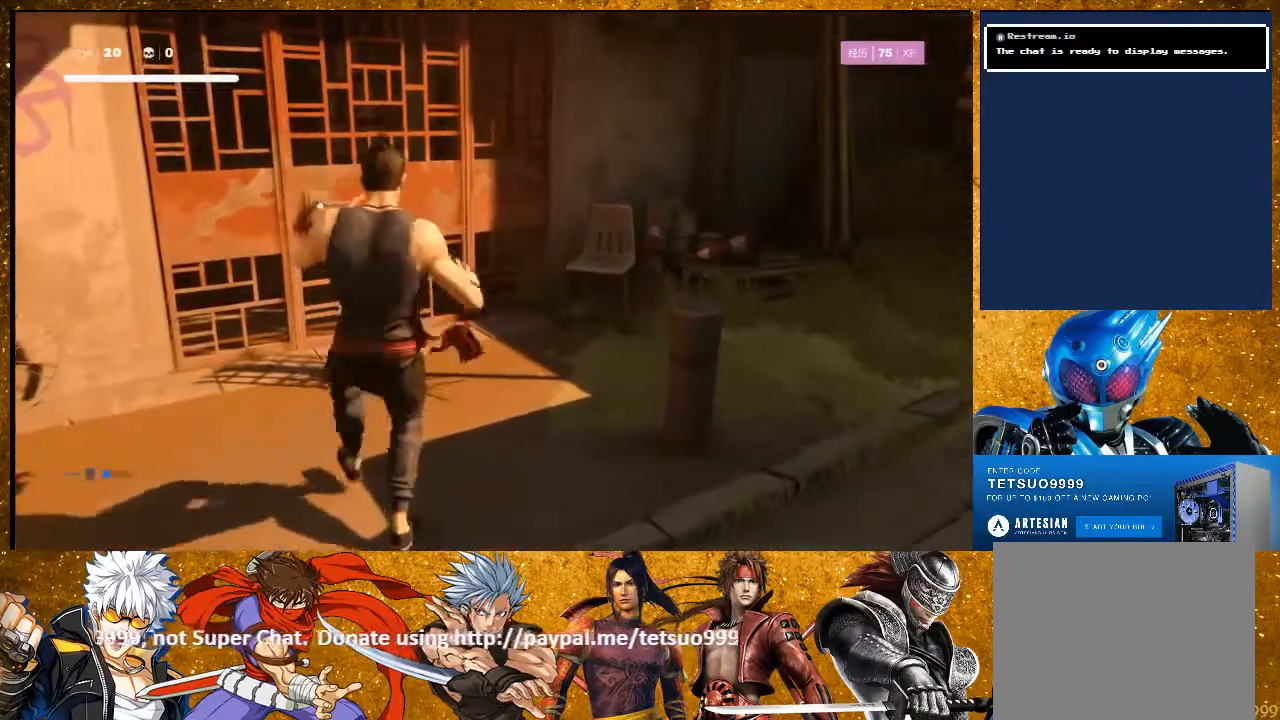
{"dt_ms": 500, "buttons": [], "left_stick": "left", "right_stick": "left", "events": [[300, "left_stick", "left"], [317, "right_stick", "left"]]}
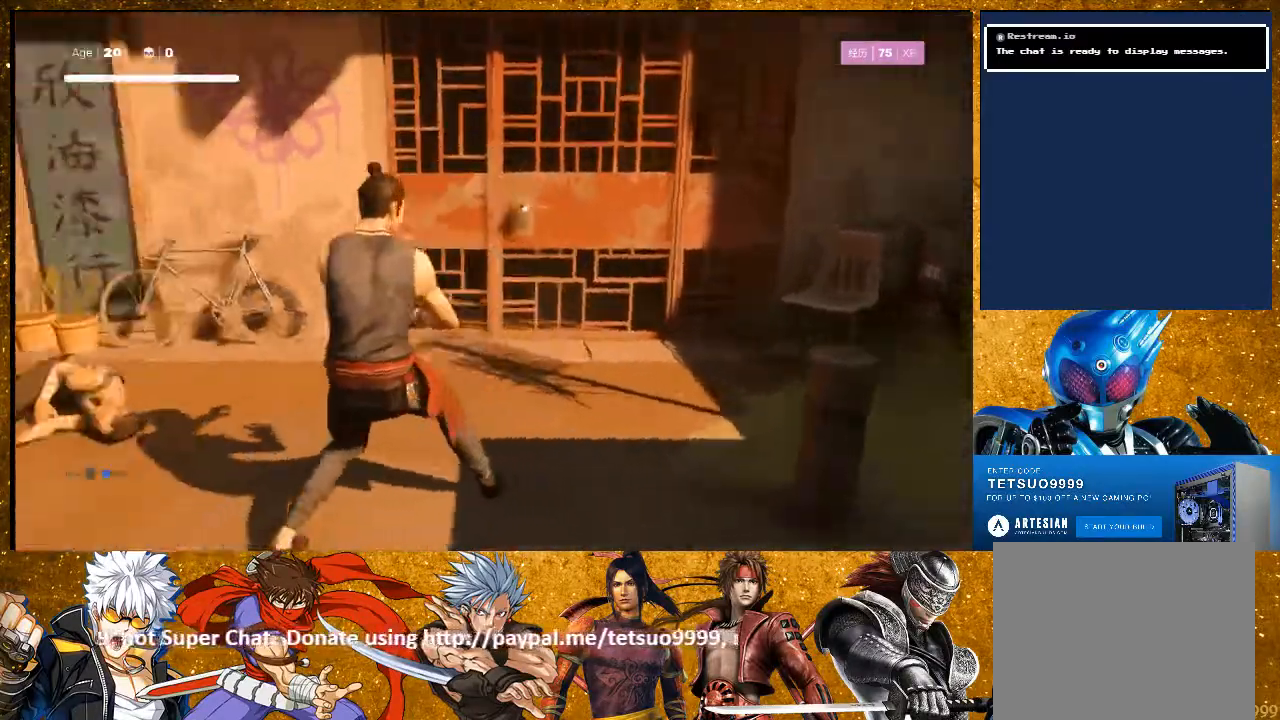
{"dt_ms": 500, "buttons": ["START"], "left_stick": "center", "right_stick": "center", "events": [[250, "right_stick", "center"], [283, "left_stick", "up-left"], [367, "START", "down"], [400, "left_stick", "center"]]}
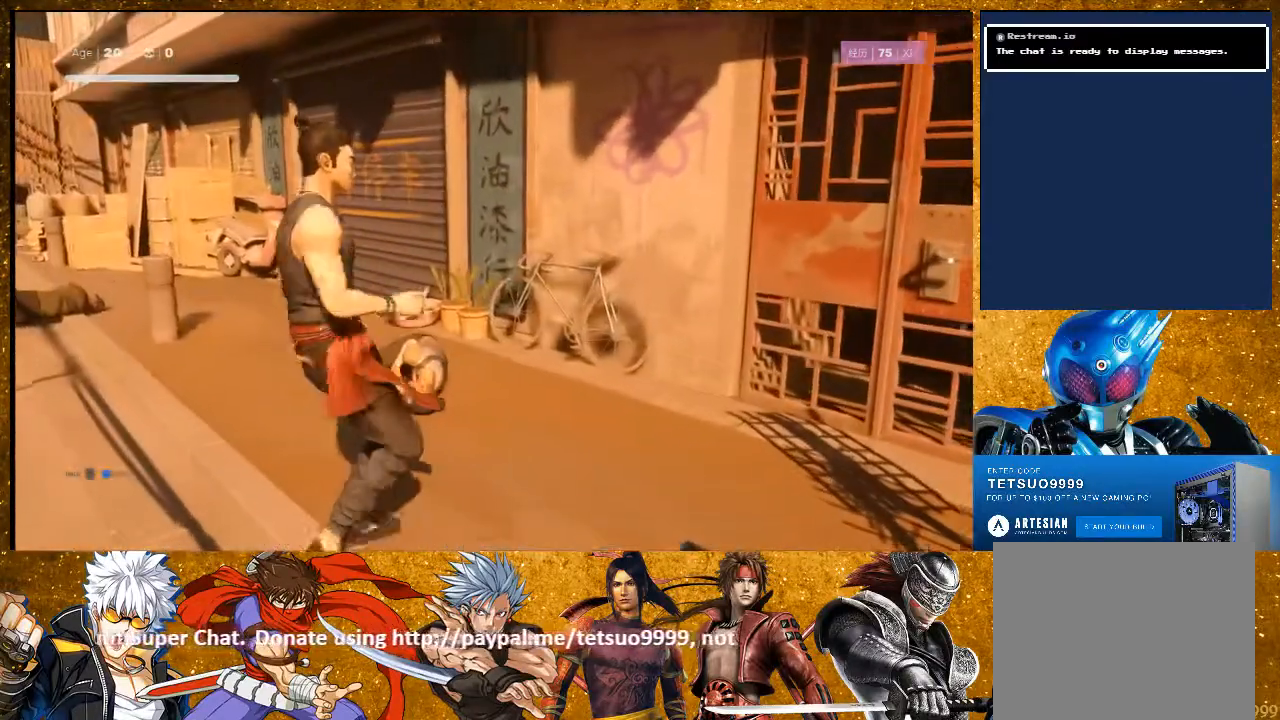
{"dt_ms": 500, "buttons": [], "left_stick": "center", "right_stick": "center", "events": [[17, "START", "up"]]}
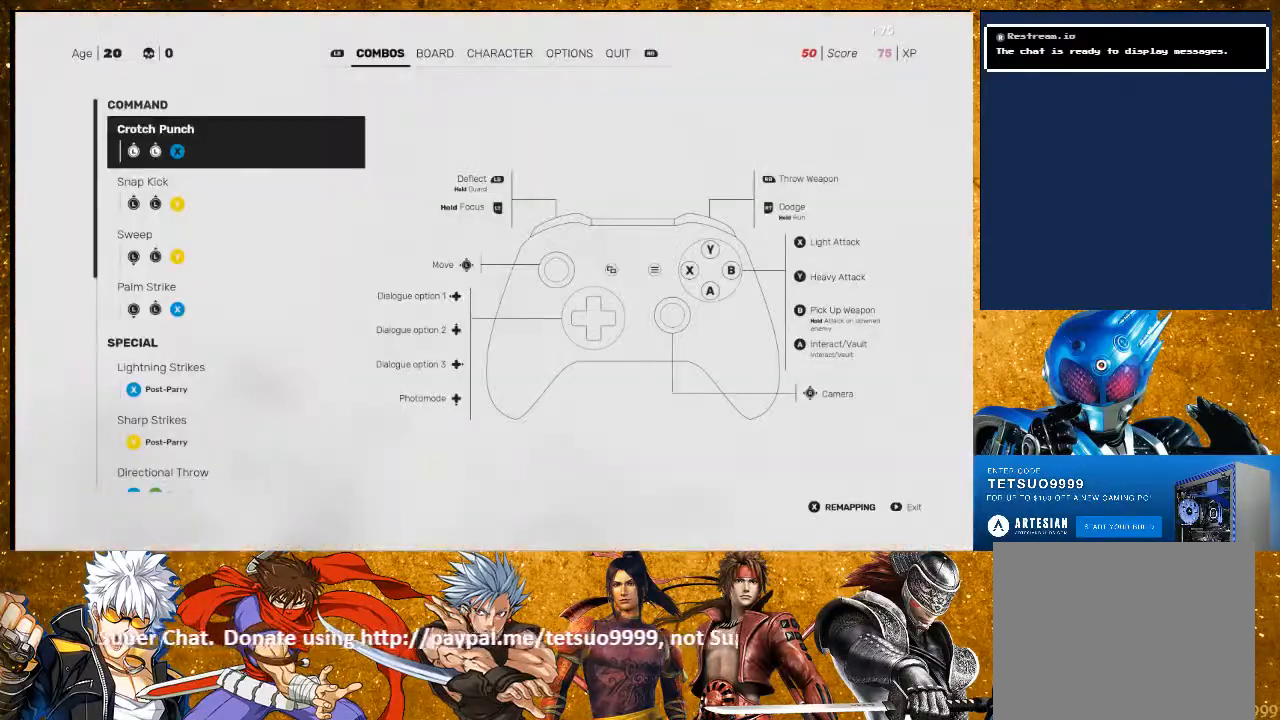
{"dt_ms": 500, "buttons": [], "left_stick": "center", "right_stick": "center", "events": [[283, "DPAD_UP", "down"], [383, "DPAD_UP", "up"]]}
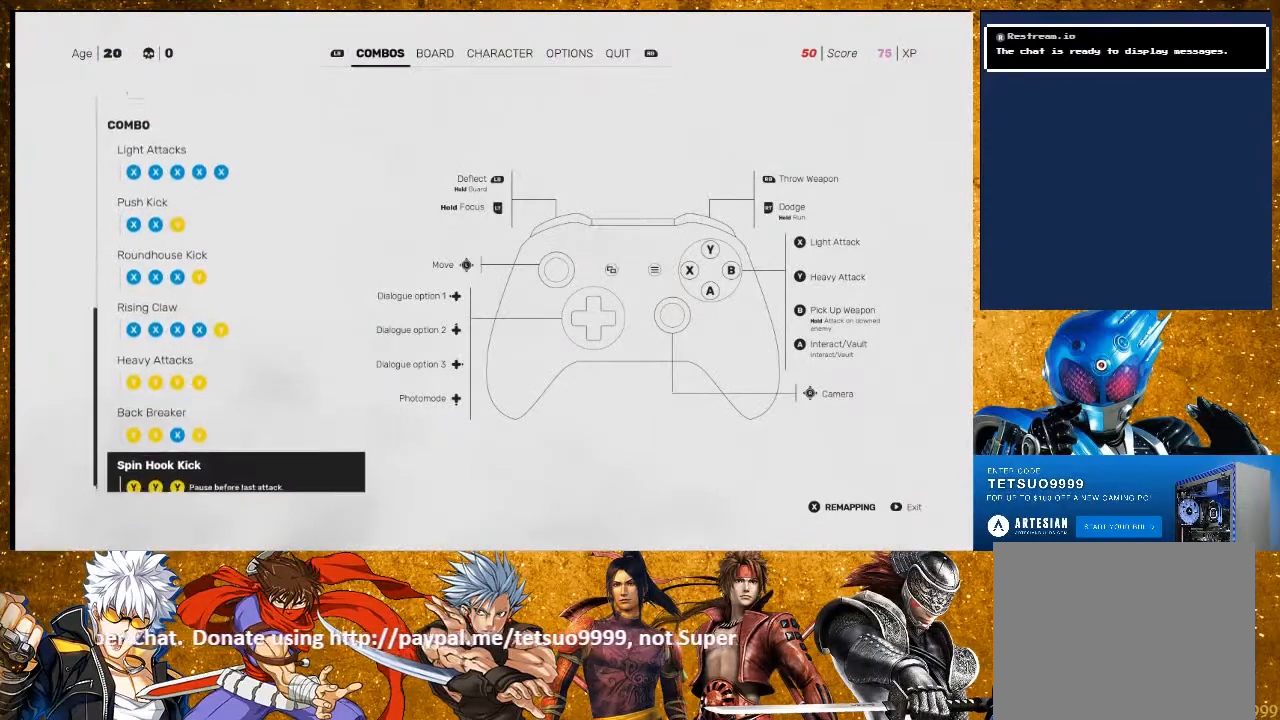
{"dt_ms": 500, "buttons": [], "left_stick": "center", "right_stick": "center", "events": [[333, "DPAD_UP", "down"], [383, "DPAD_UP", "up"]]}
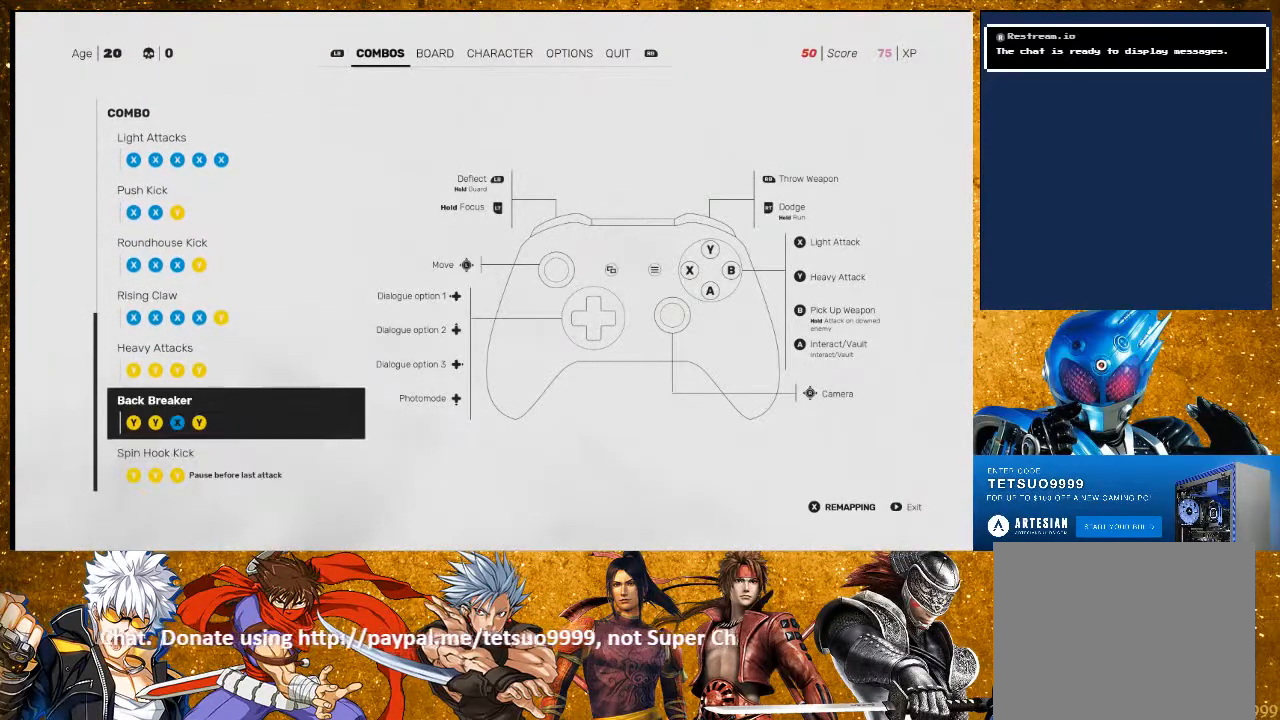
{"dt_ms": 500, "buttons": ["DPAD_UP"], "left_stick": "center", "right_stick": "center", "events": [[433, "DPAD_UP", "down"]]}
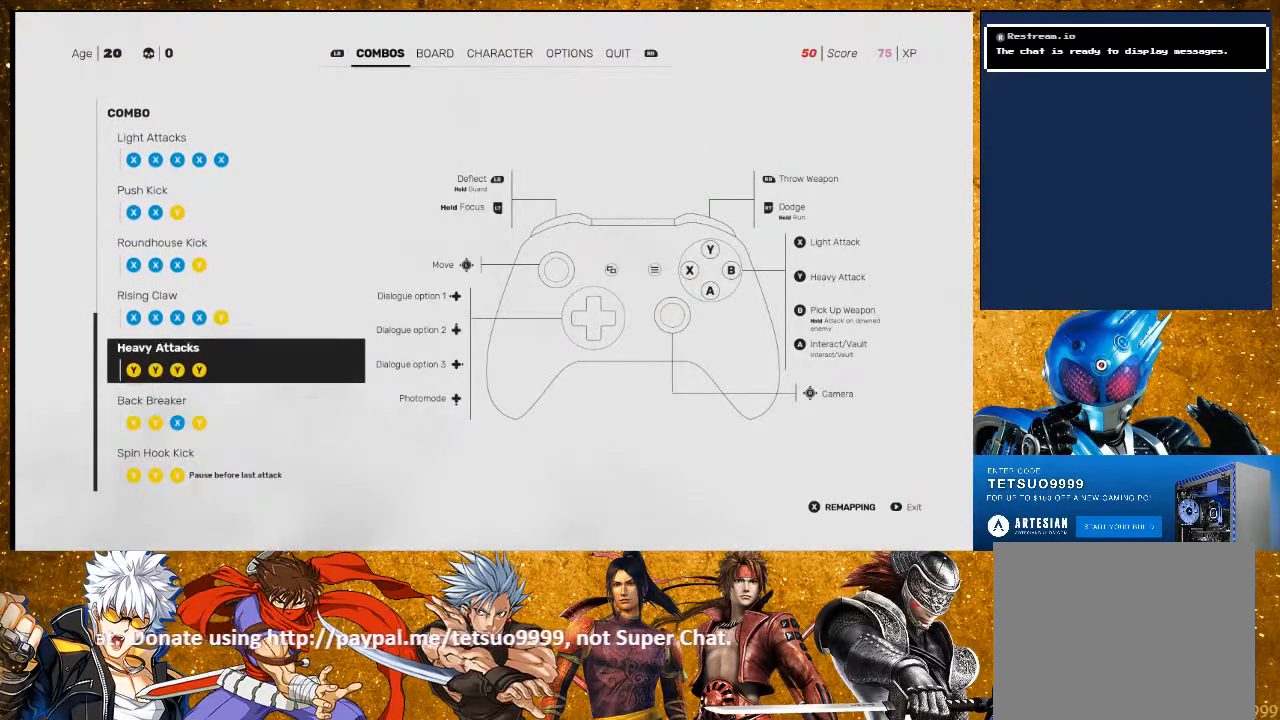
{"dt_ms": 500, "buttons": ["DPAD_UP"], "left_stick": "center", "right_stick": "center", "events": [[17, "DPAD_UP", "up"], [83, "DPAD_UP", "down"]]}
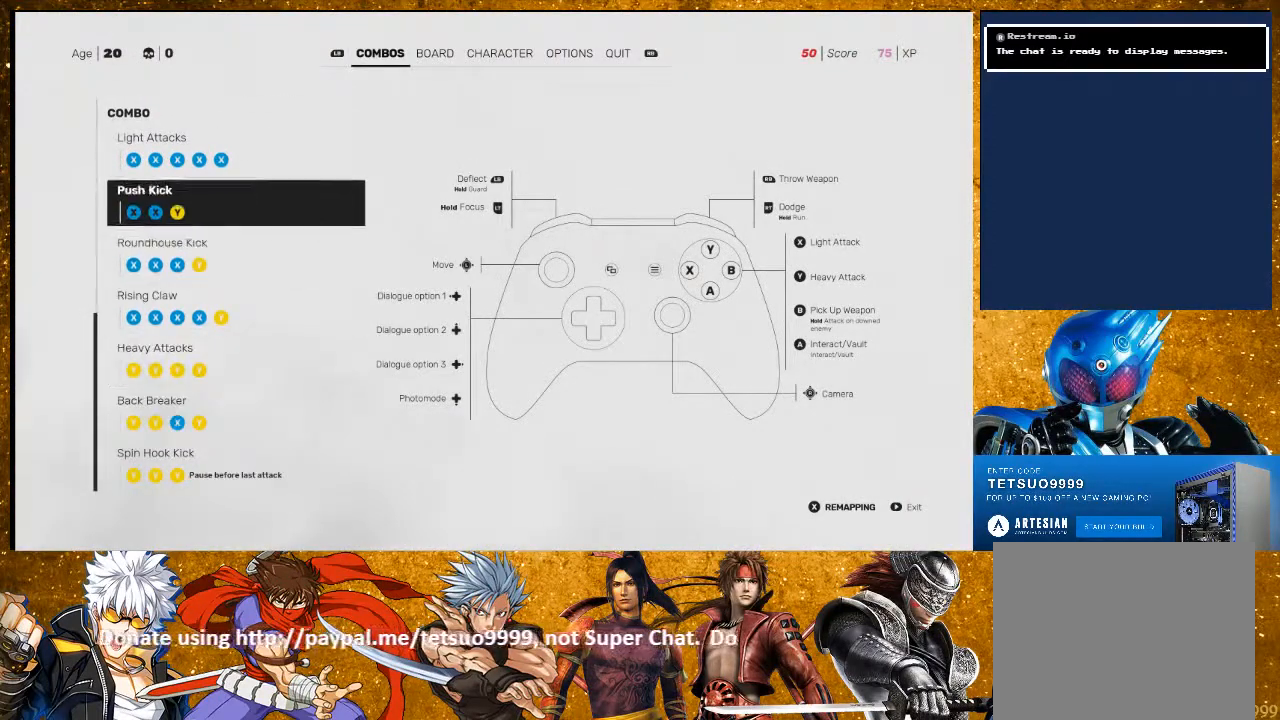
{"dt_ms": 500, "buttons": ["DPAD_UP"], "left_stick": "center", "right_stick": "center", "events": []}
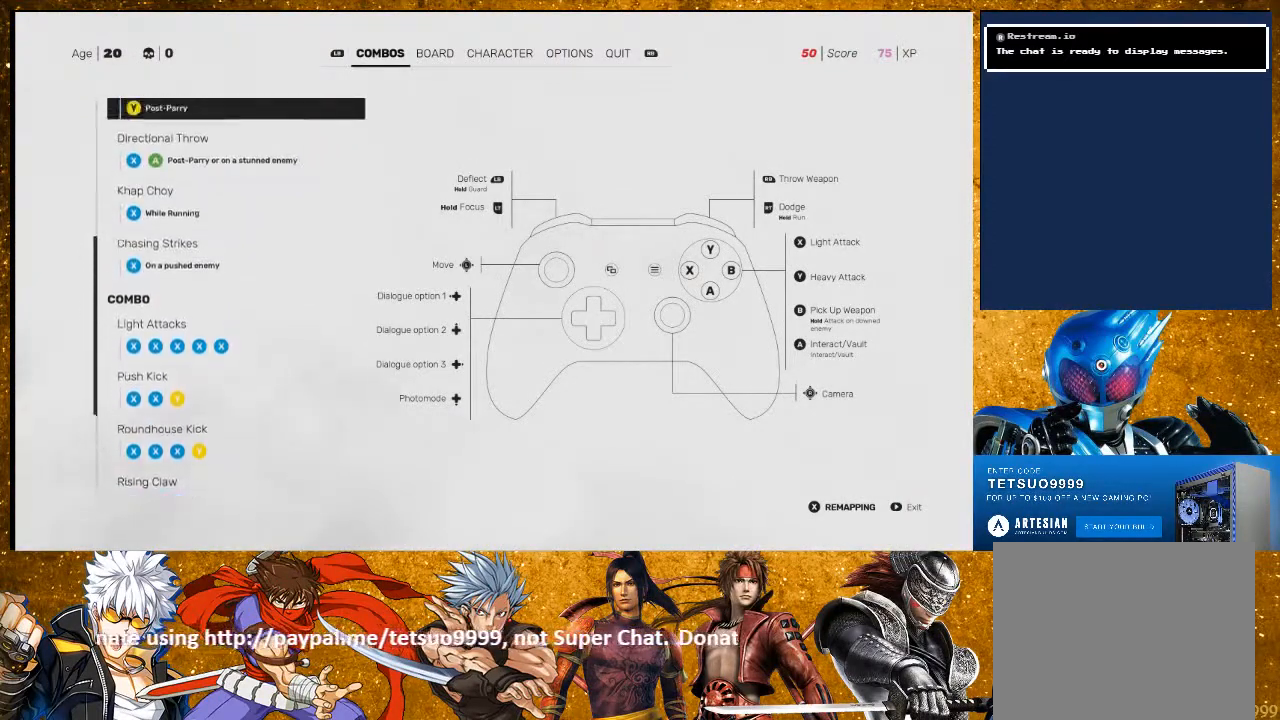
{"dt_ms": 500, "buttons": [], "left_stick": "center", "right_stick": "center", "events": [[83, "DPAD_UP", "up"]]}
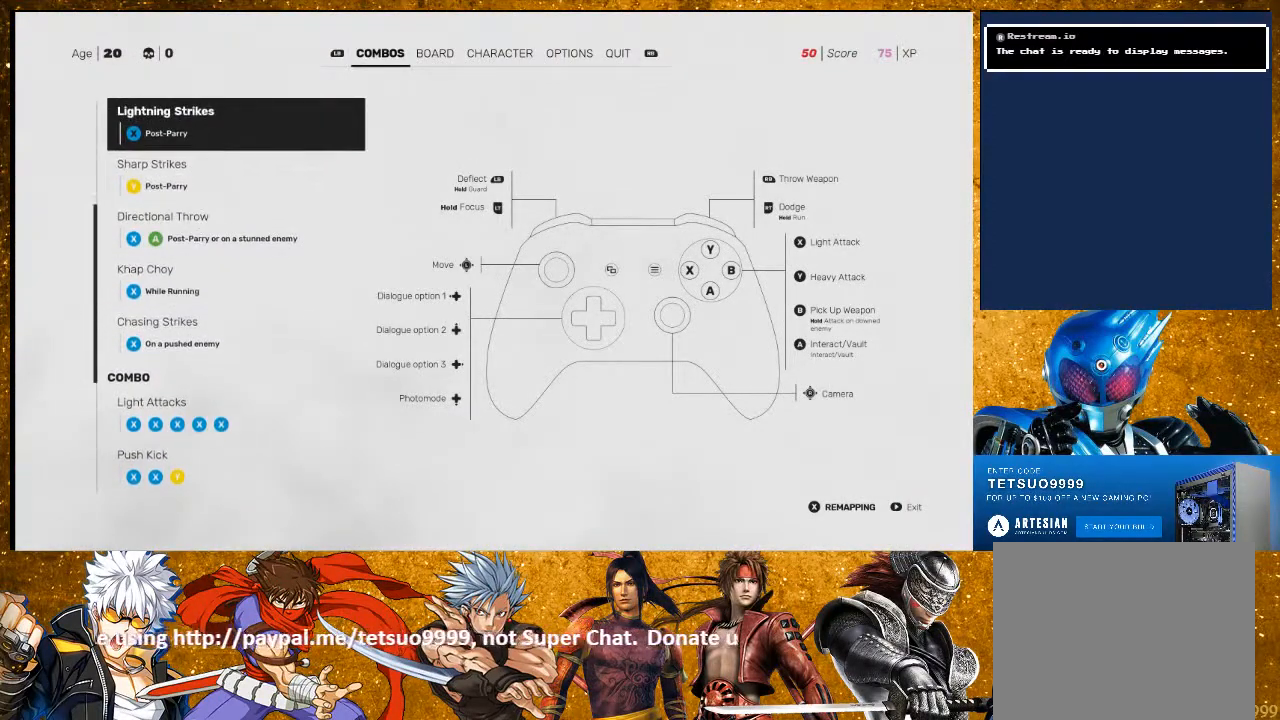
{"dt_ms": 500, "buttons": [], "left_stick": "center", "right_stick": "center", "events": [[350, "DPAD_UP", "down"], [483, "DPAD_UP", "up"]]}
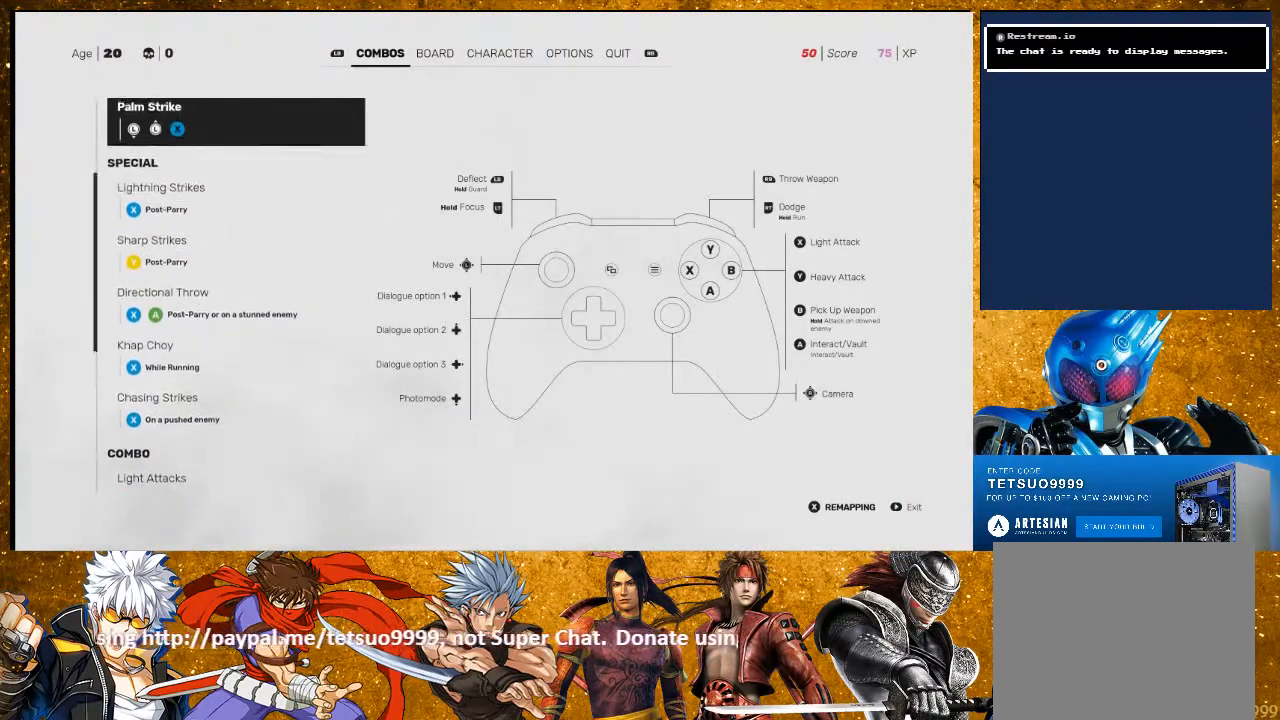
{"dt_ms": 500, "buttons": [], "left_stick": "center", "right_stick": "center", "events": [[33, "DPAD_UP", "down"], [183, "DPAD_UP", "up"]]}
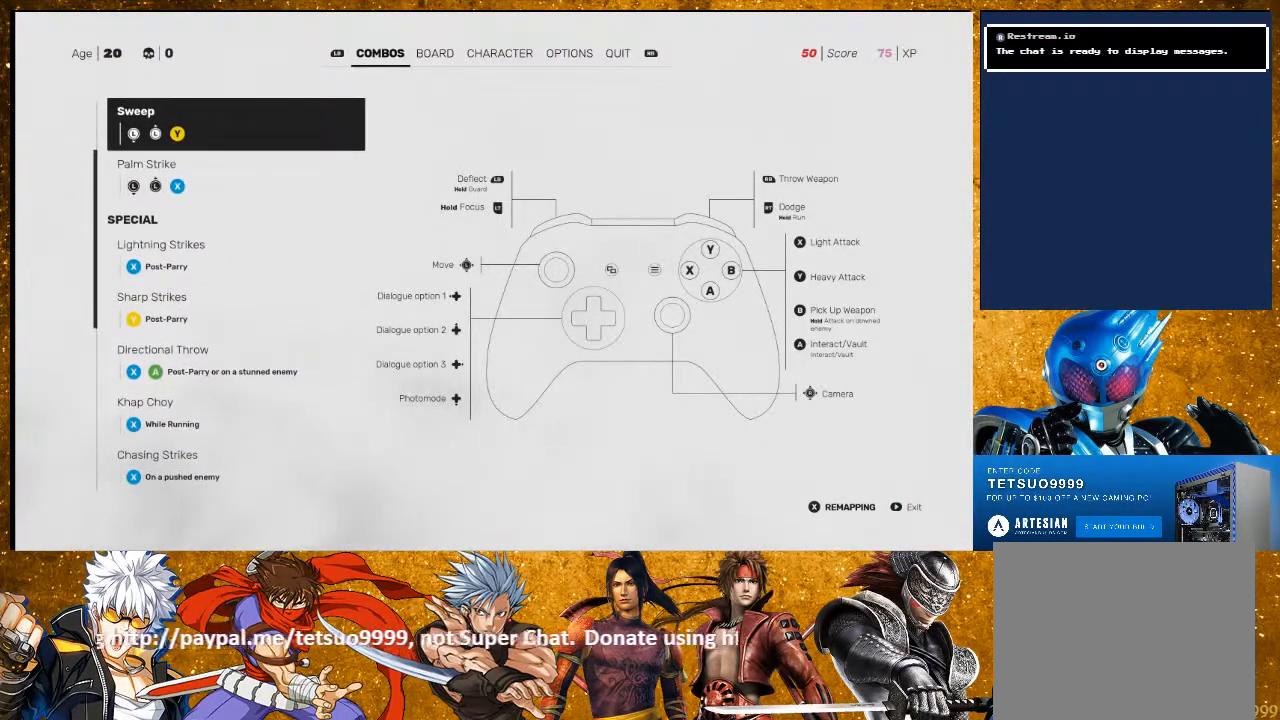
{"dt_ms": 500, "buttons": [], "left_stick": "center", "right_stick": "center", "events": []}
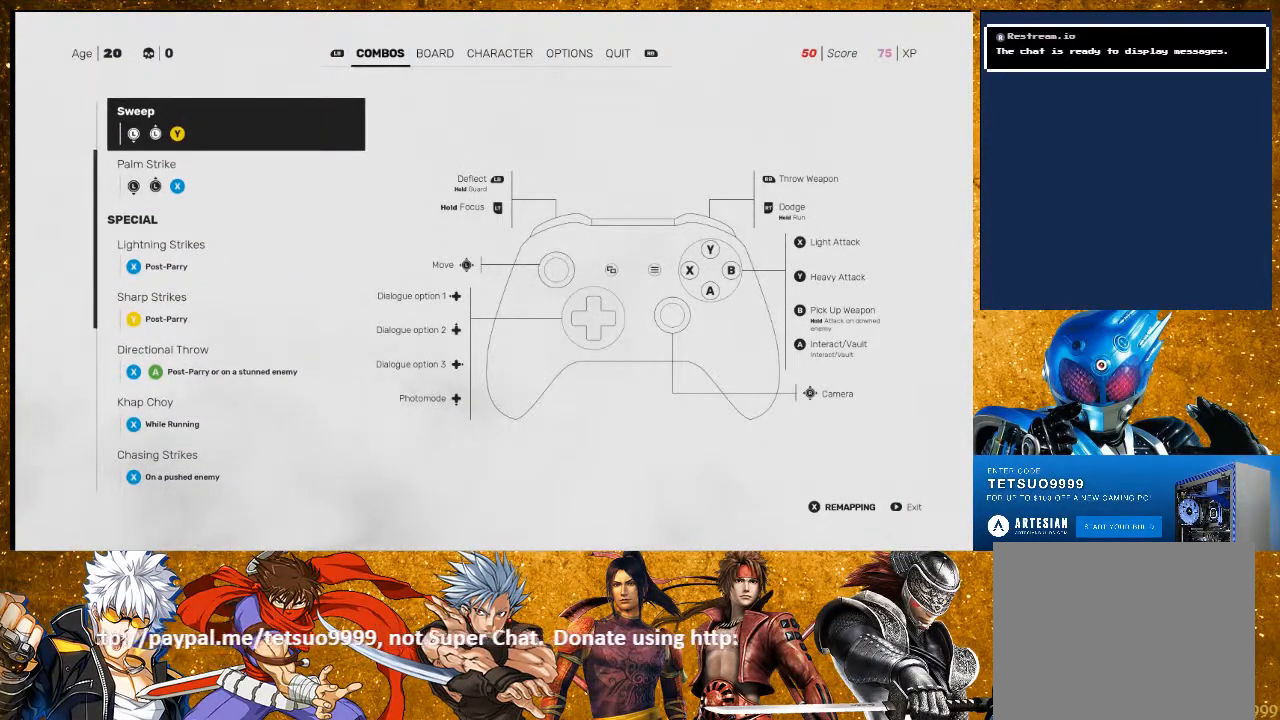
{"dt_ms": 500, "buttons": ["DPAD_DOWN"], "left_stick": "center", "right_stick": "center", "events": [[50, "DPAD_DOWN", "down"], [133, "DPAD_DOWN", "up"], [283, "DPAD_DOWN", "down"]]}
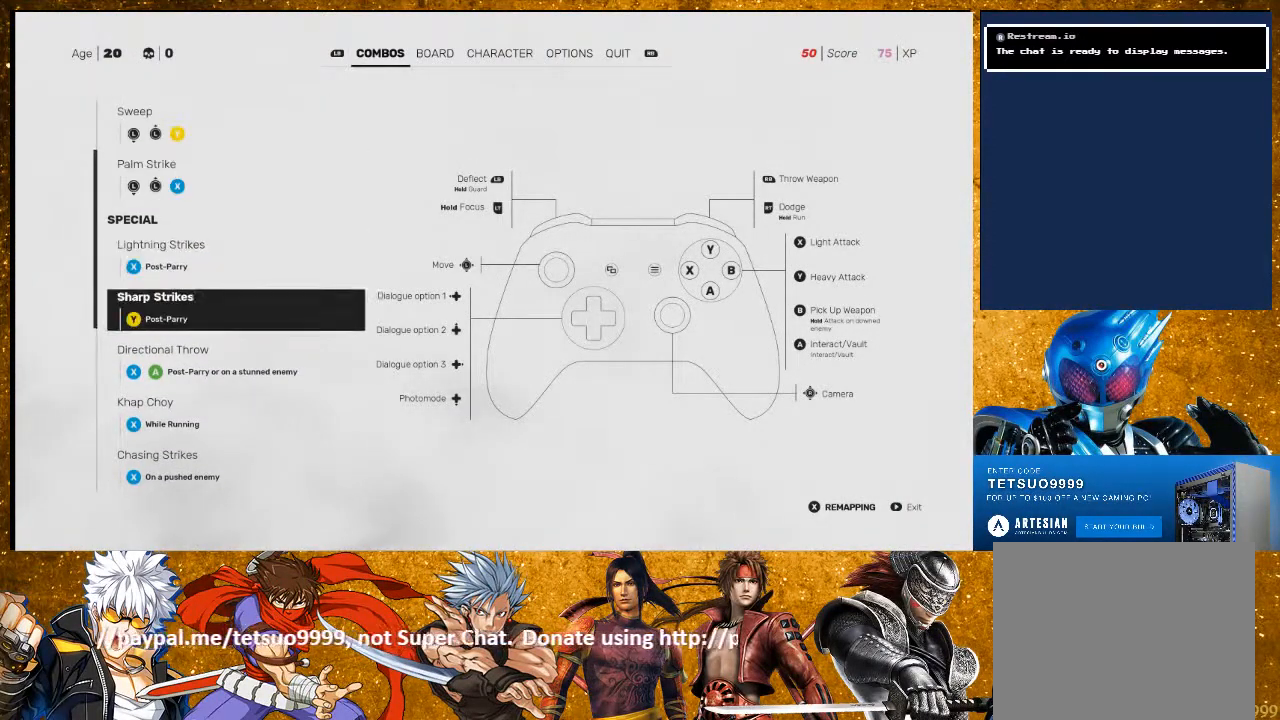
{"dt_ms": 500, "buttons": ["DPAD_DOWN"], "left_stick": "center", "right_stick": "center", "events": []}
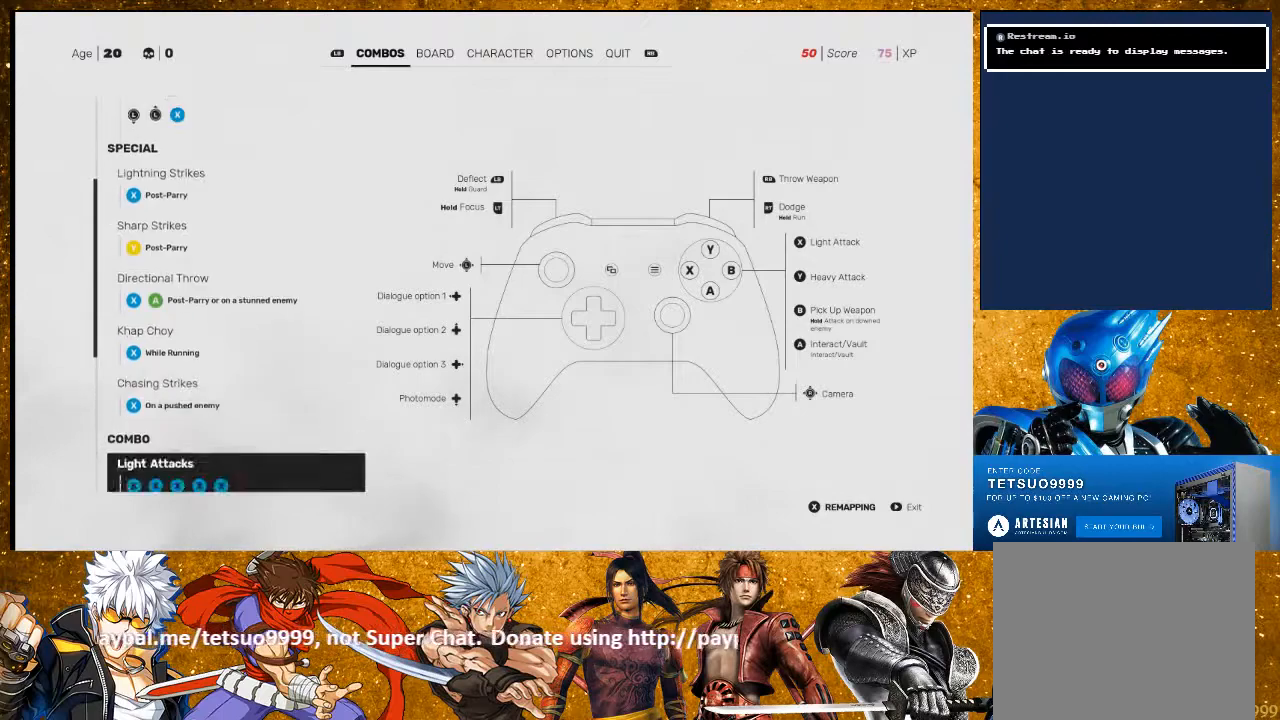
{"dt_ms": 500, "buttons": ["DPAD_DOWN"], "left_stick": "center", "right_stick": "center", "events": [[383, "DPAD_DOWN", "up"], [483, "DPAD_DOWN", "down"]]}
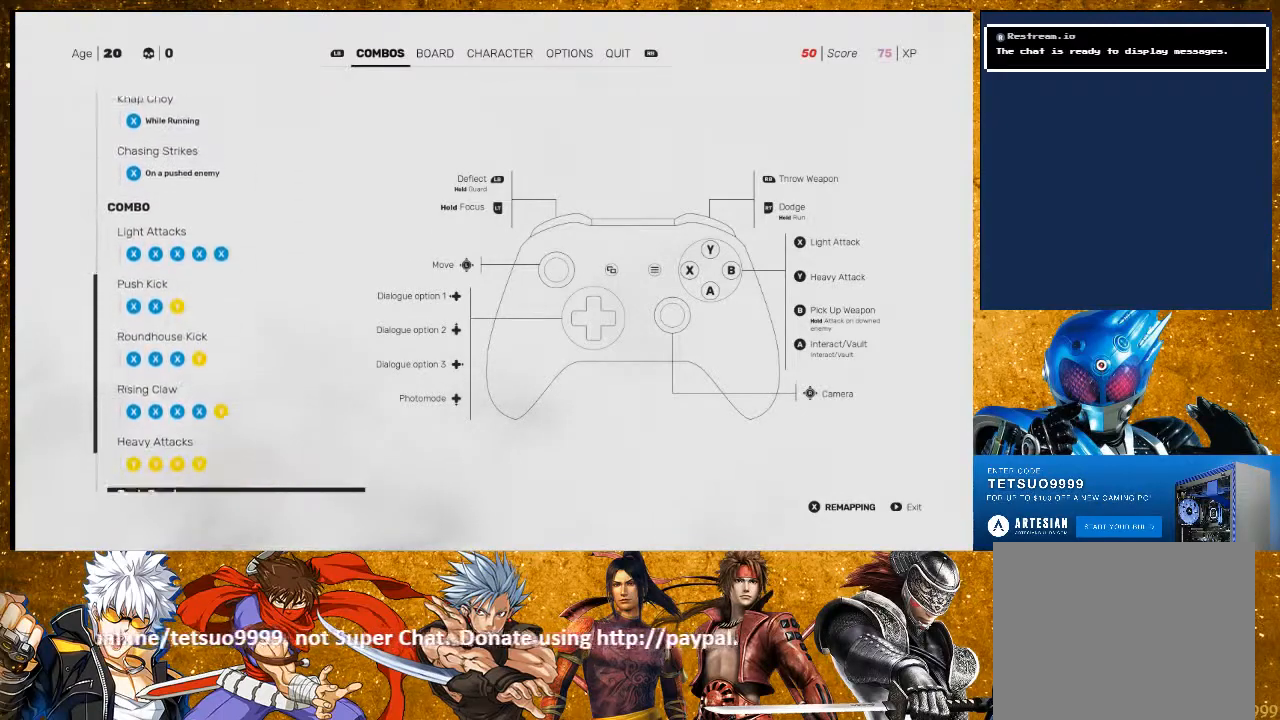
{"dt_ms": 500, "buttons": [], "left_stick": "center", "right_stick": "center", "events": [[183, "DPAD_DOWN", "up"], [283, "DPAD_DOWN", "down"], [383, "DPAD_DOWN", "up"]]}
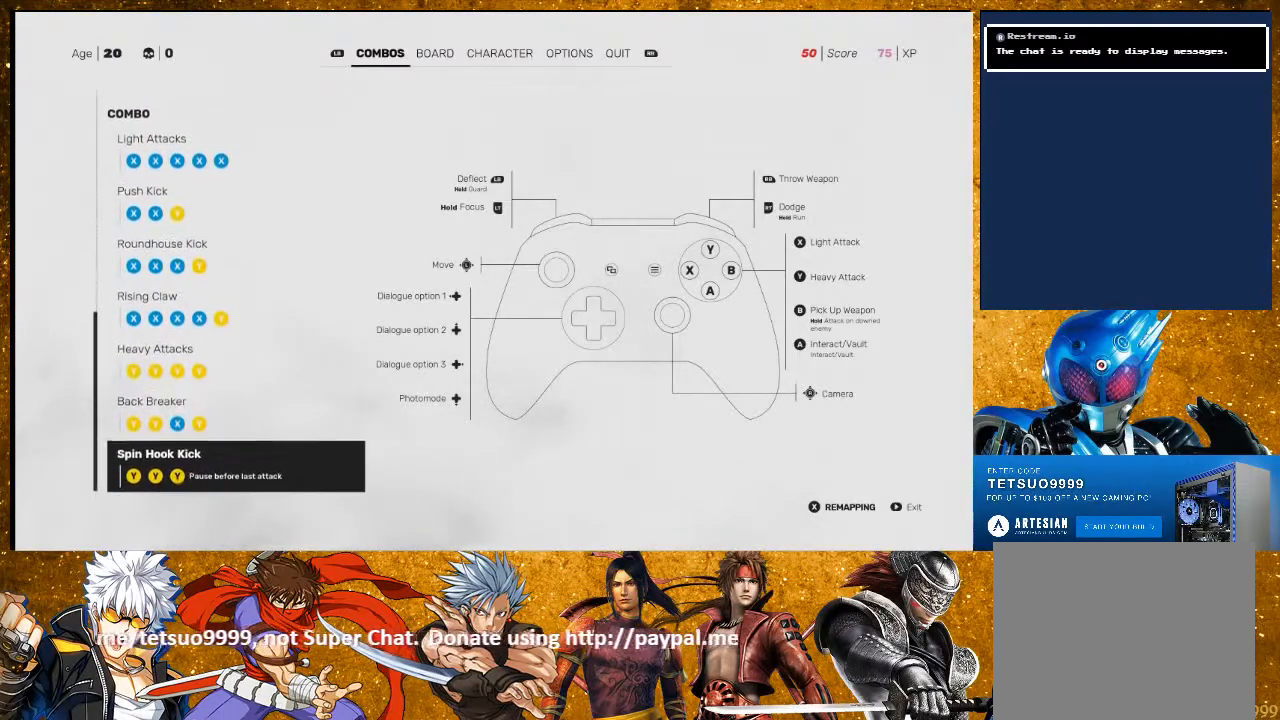
{"dt_ms": 500, "buttons": [], "left_stick": "center", "right_stick": "center", "events": [[117, "DPAD_DOWN", "down"], [233, "DPAD_DOWN", "up"]]}
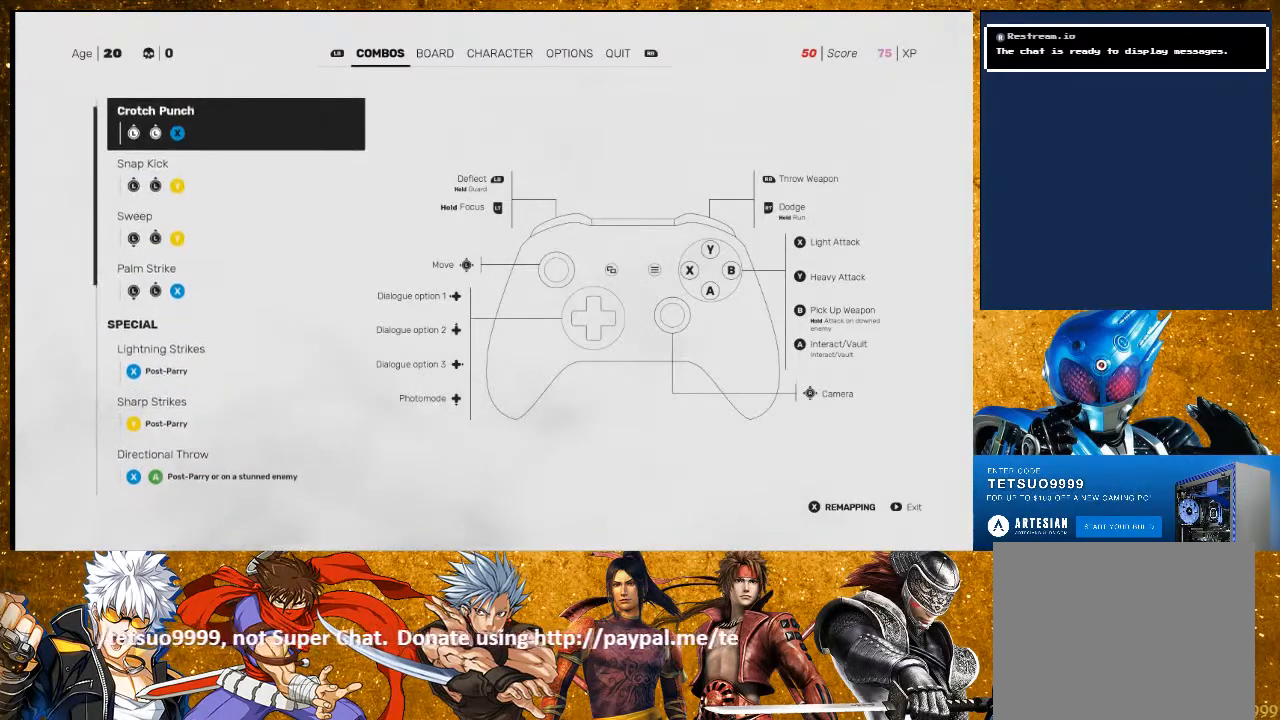
{"dt_ms": 500, "buttons": [], "left_stick": "center", "right_stick": "center", "events": []}
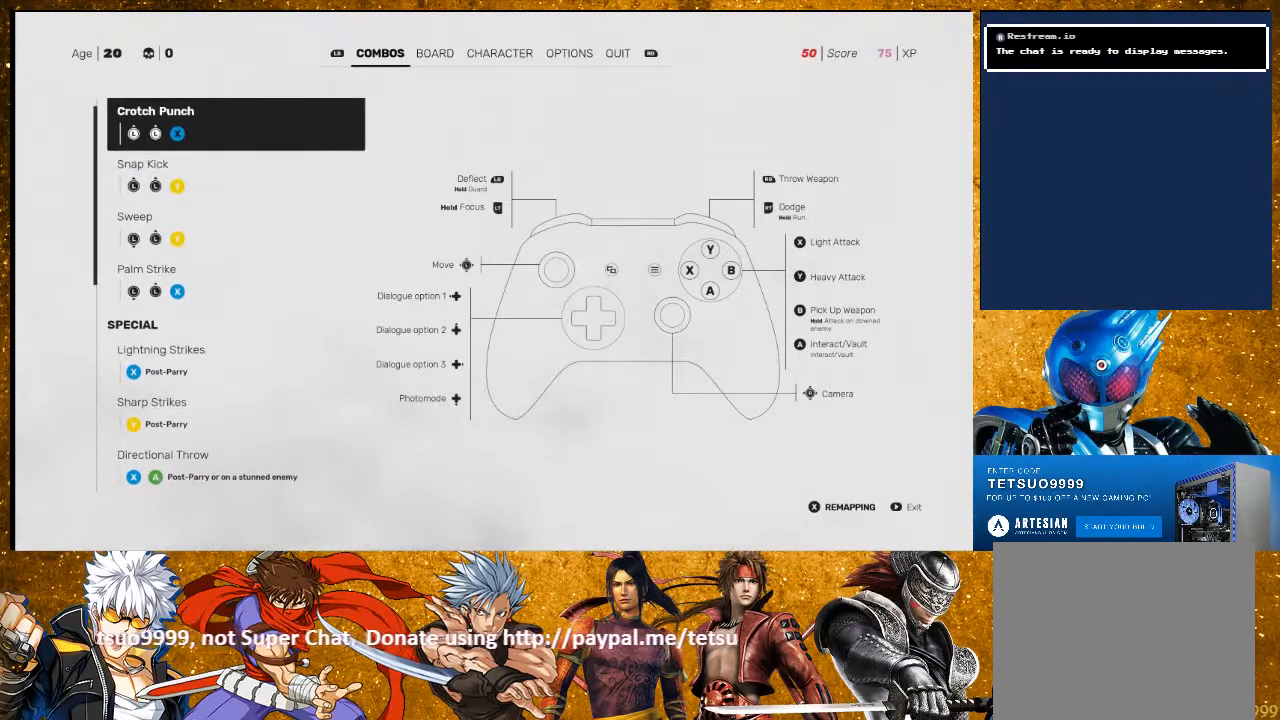
{"dt_ms": 500, "buttons": [], "left_stick": "center", "right_stick": "center", "events": []}
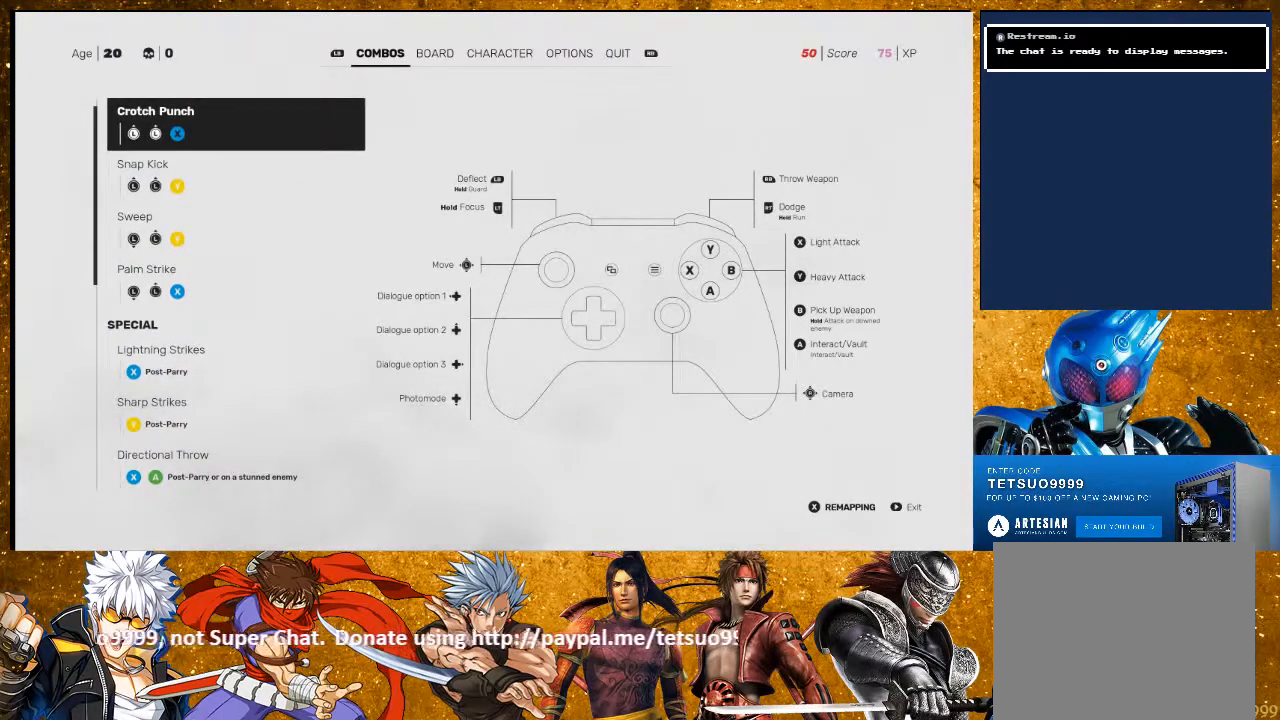
{"dt_ms": 500, "buttons": ["DPAD_DOWN"], "left_stick": "center", "right_stick": "center", "events": [[33, "DPAD_DOWN", "down"]]}
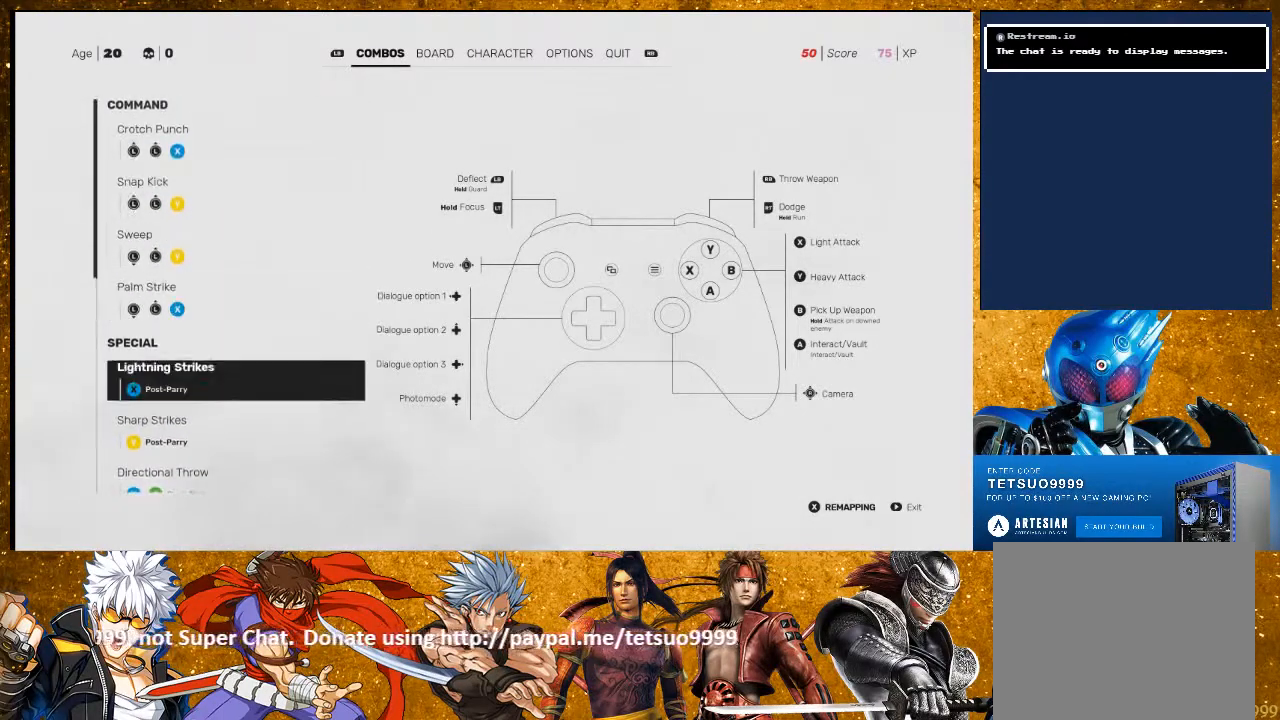
{"dt_ms": 500, "buttons": ["DPAD_DOWN"], "left_stick": "center", "right_stick": "center", "events": []}